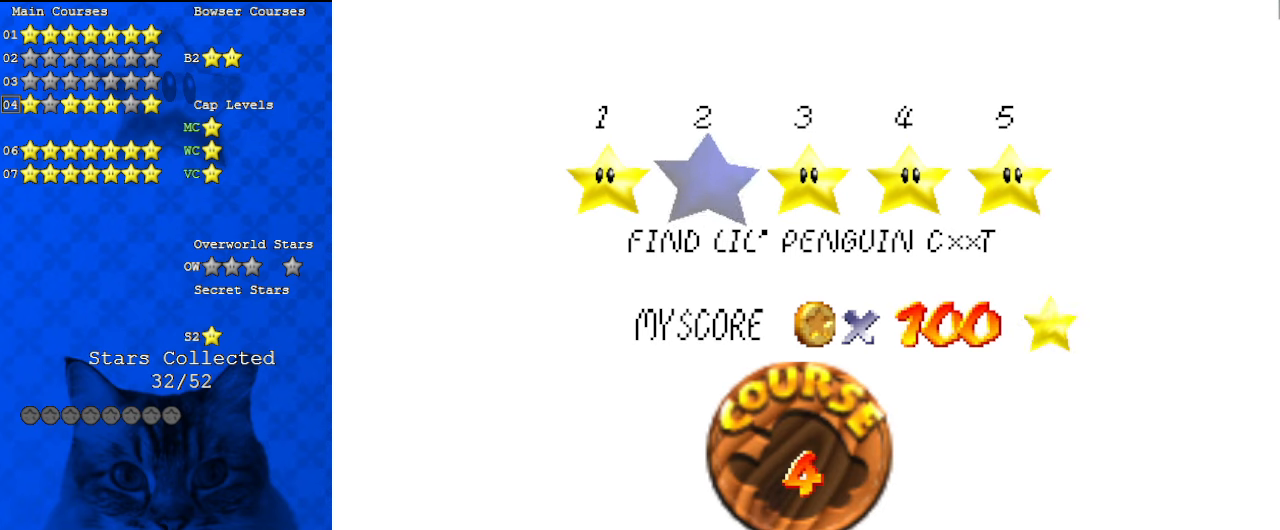
Gameplay with keyboard; each line is a JSON object with the keys held at the frame after it. "events" lists presses ("down") and releases ("up") of "a", "c", "ctrl", "d", "down", "left", "return", "right", "s", "shift", "up", "w", "x" and "y" between this image and that frame as [ms after this image, input, new state], when the widget could be followed in between. No other keys are recorded. Mouse input is not recorded.
{"keys": [], "events": [[233, "shift", "down"], [467, "shift", "up"]]}
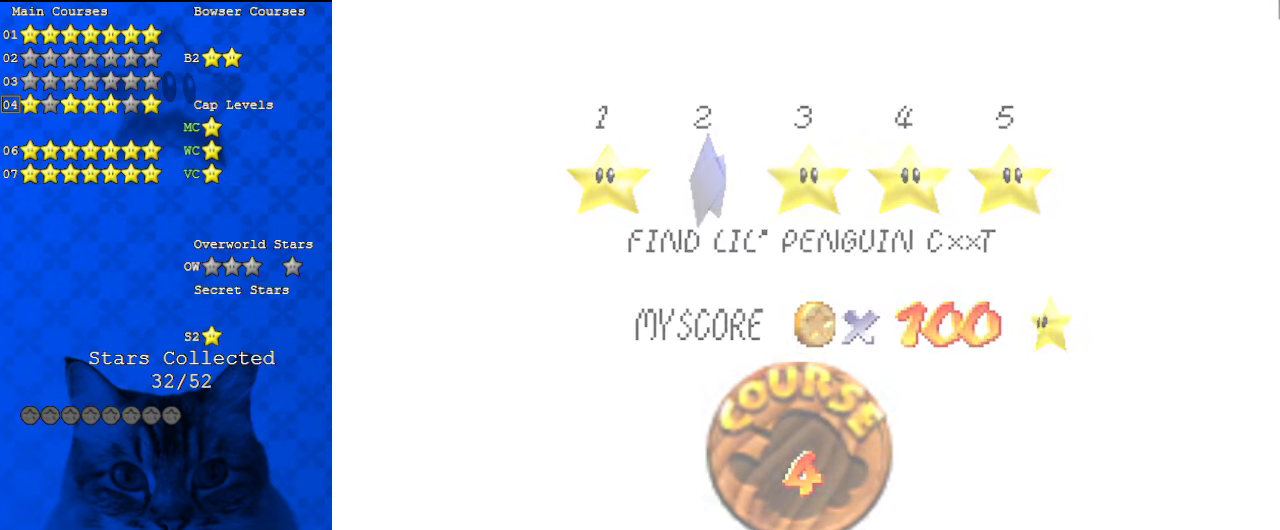
{"keys": [], "events": []}
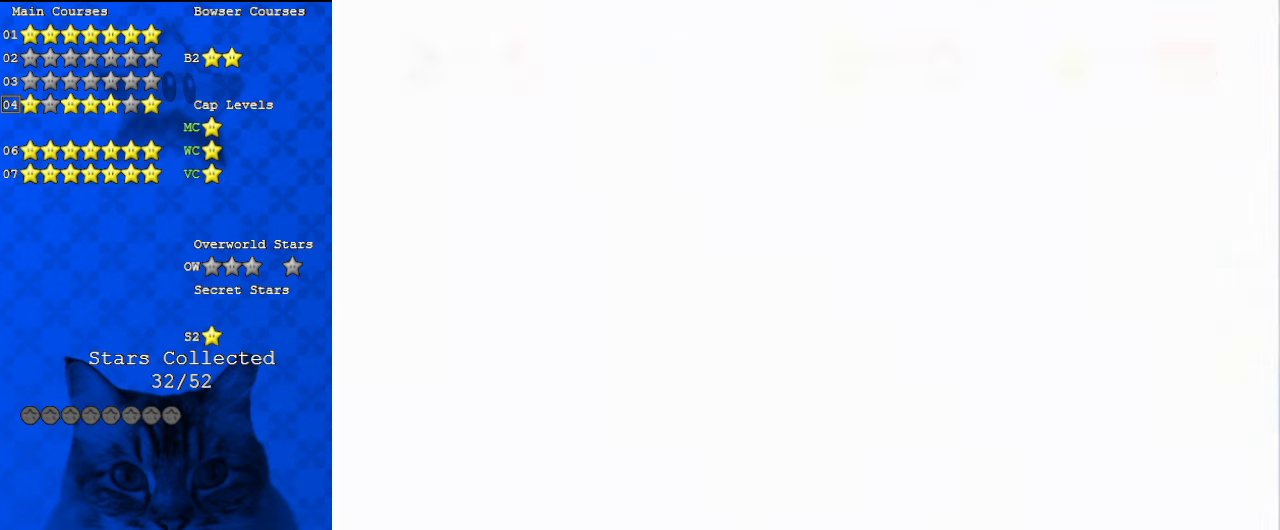
{"keys": [], "events": []}
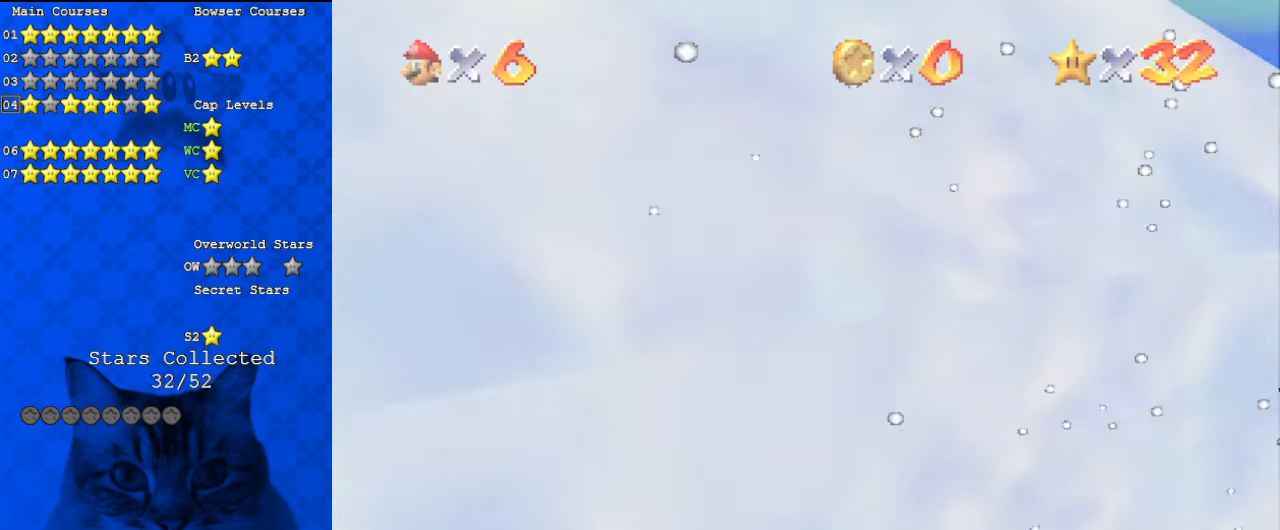
{"keys": [], "events": []}
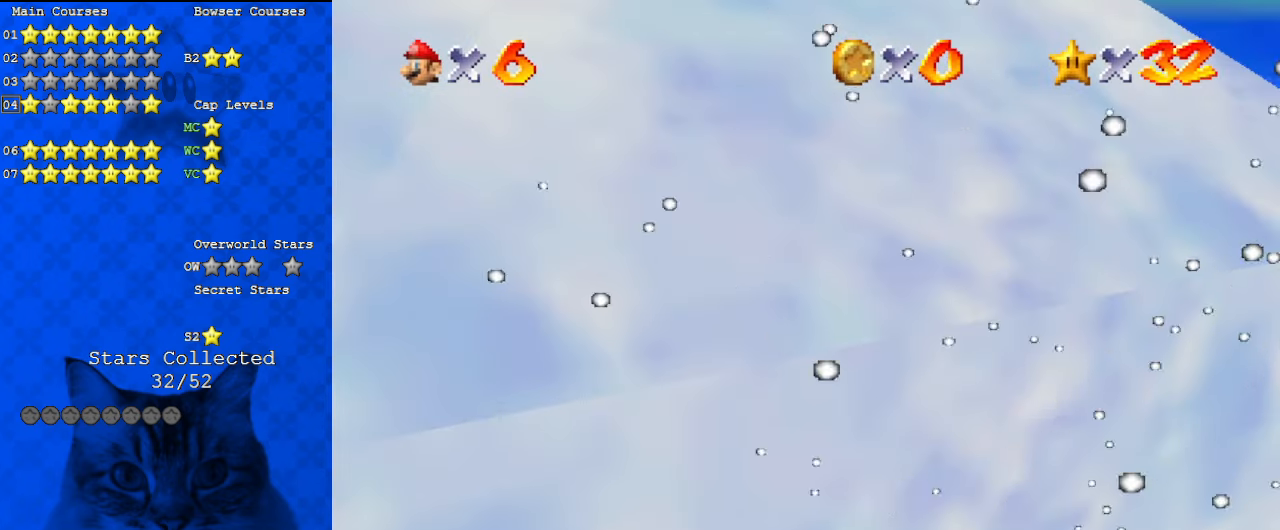
{"keys": [], "events": []}
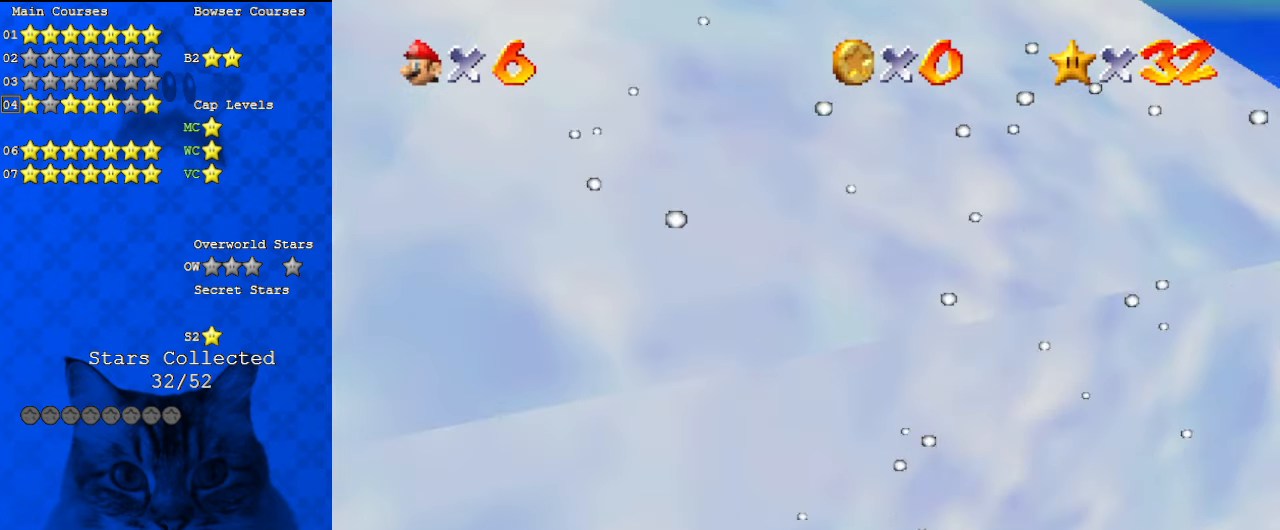
{"keys": ["return"], "events": [[333, "return", "down"]]}
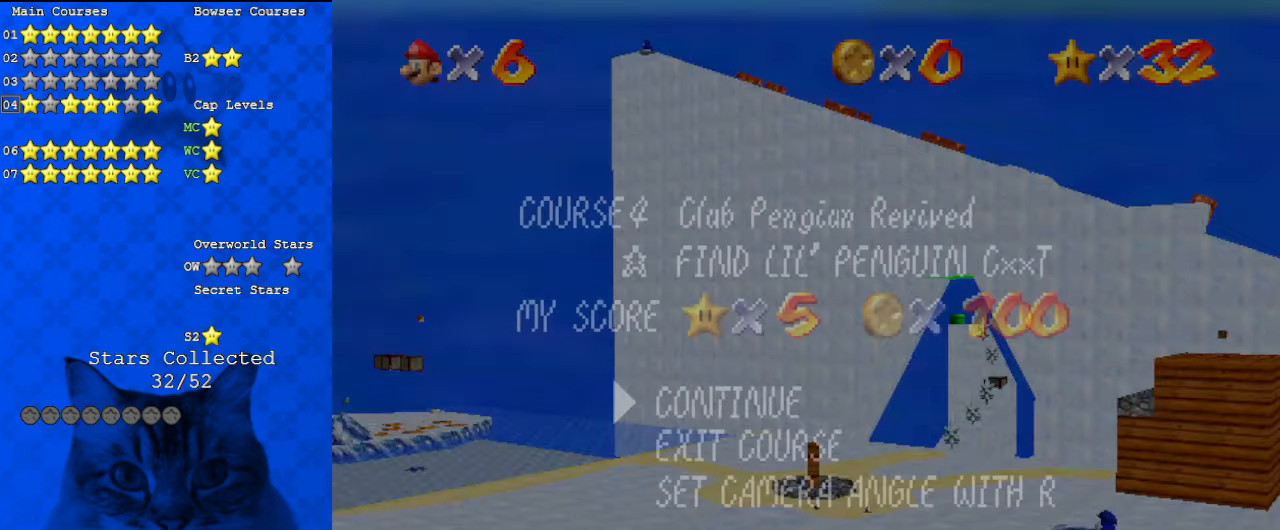
{"keys": [], "events": [[33, "return", "up"]]}
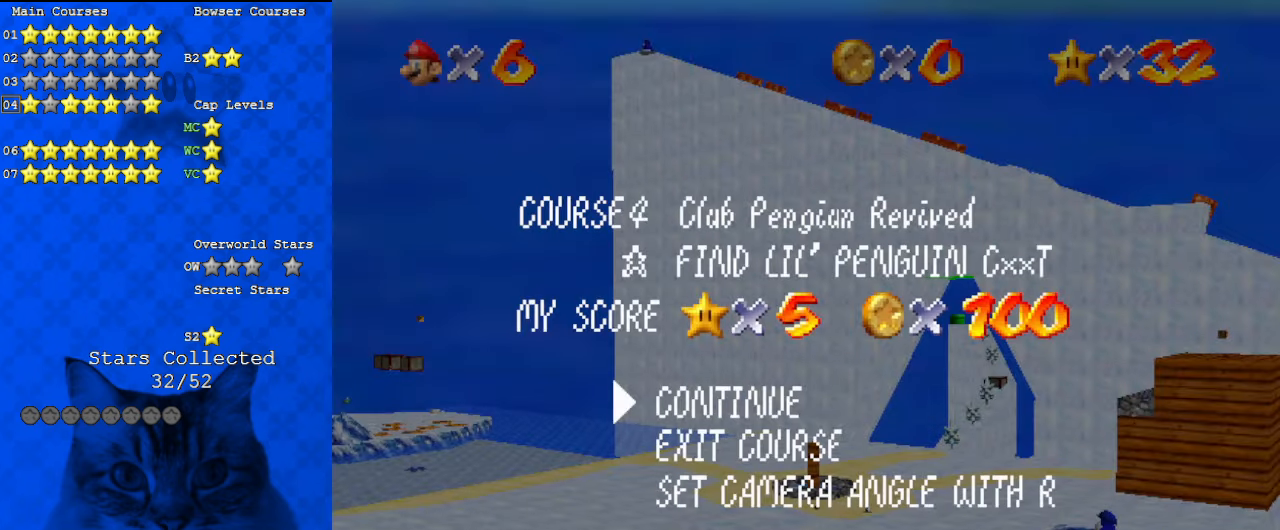
{"keys": ["return"], "events": [[400, "return", "down"]]}
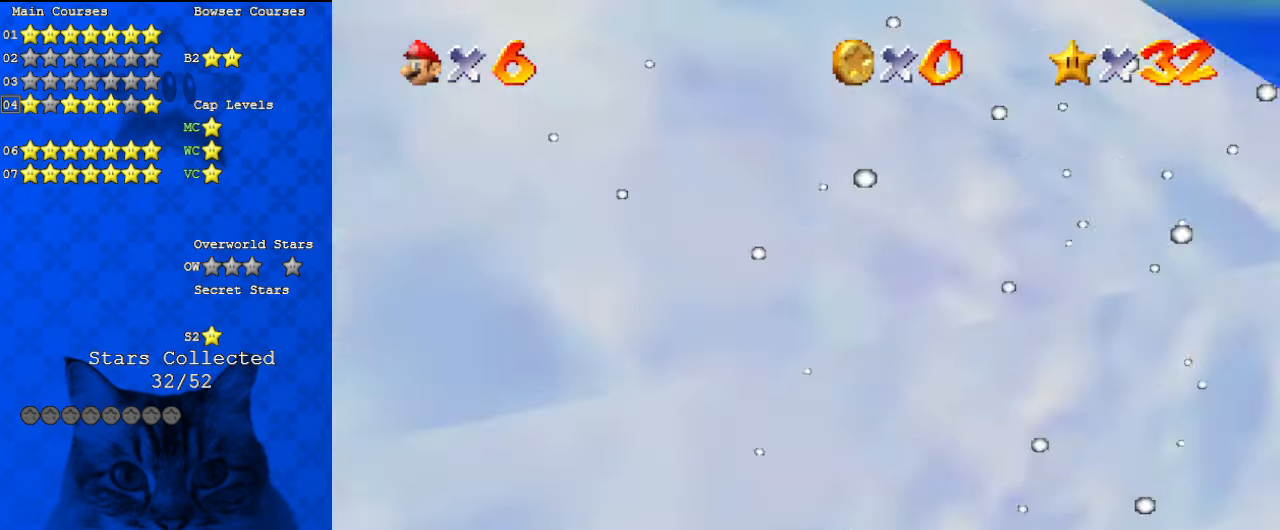
{"keys": [], "events": [[33, "c", "down"], [33, "return", "up"], [233, "c", "up"]]}
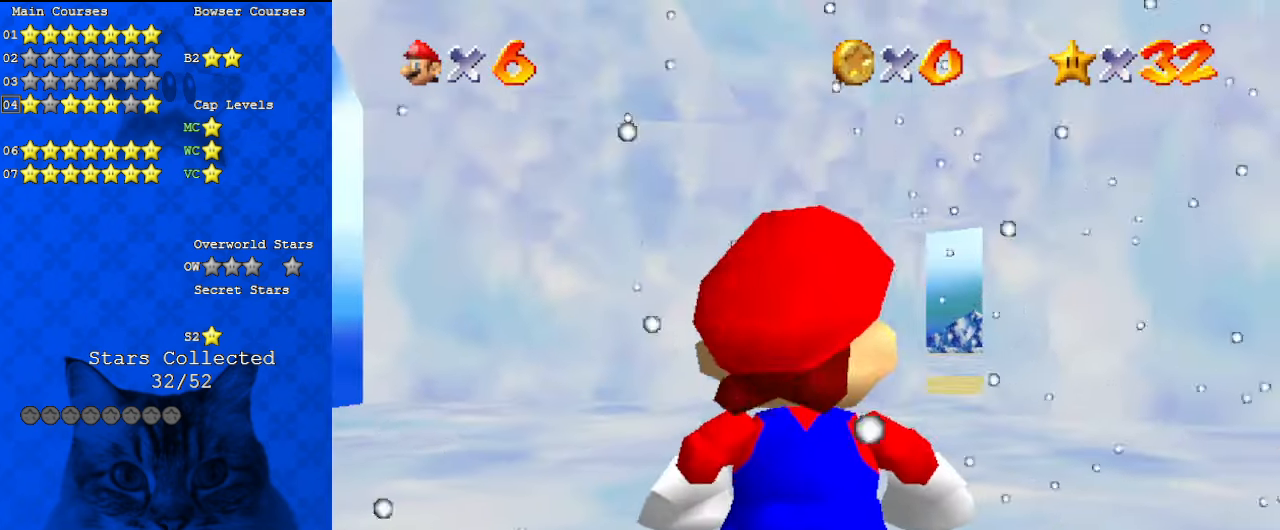
{"keys": [], "events": []}
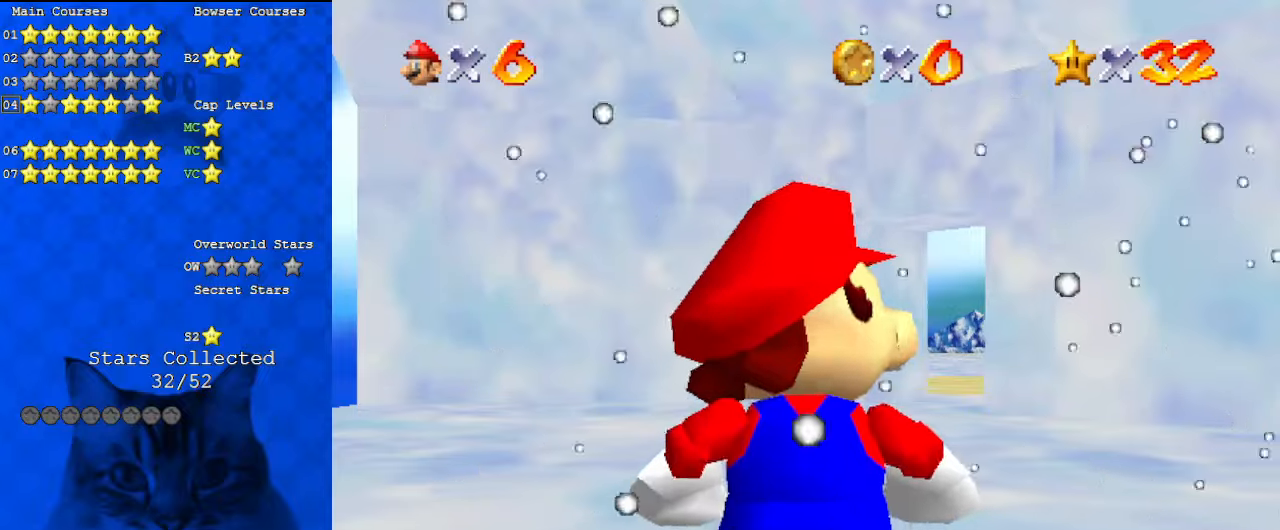
{"keys": ["right", "up"], "events": [[433, "right", "down"], [433, "up", "down"]]}
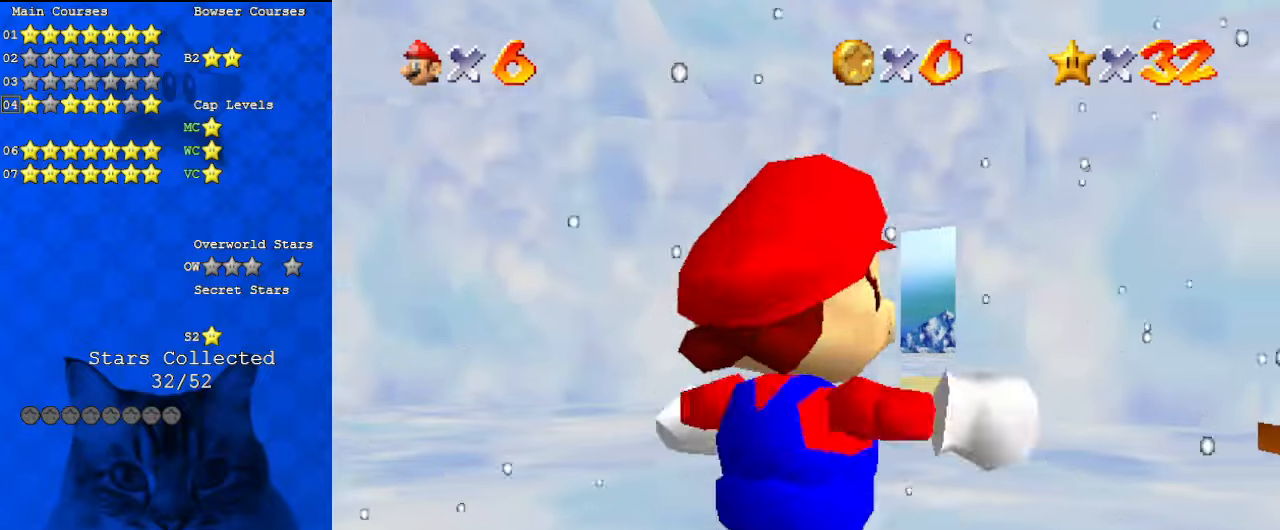
{"keys": ["left", "up"], "events": [[133, "right", "up"], [333, "left", "down"]]}
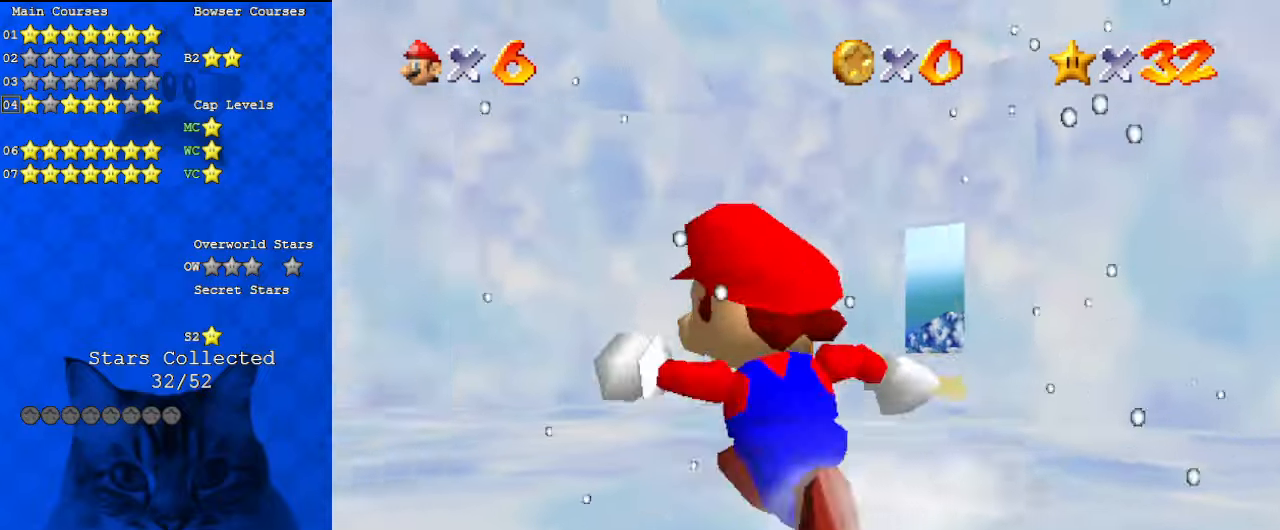
{"keys": ["a", "left"], "events": [[167, "c", "down"], [333, "a", "down"], [333, "s", "down"], [400, "c", "up"], [400, "up", "up"], [467, "s", "up"]]}
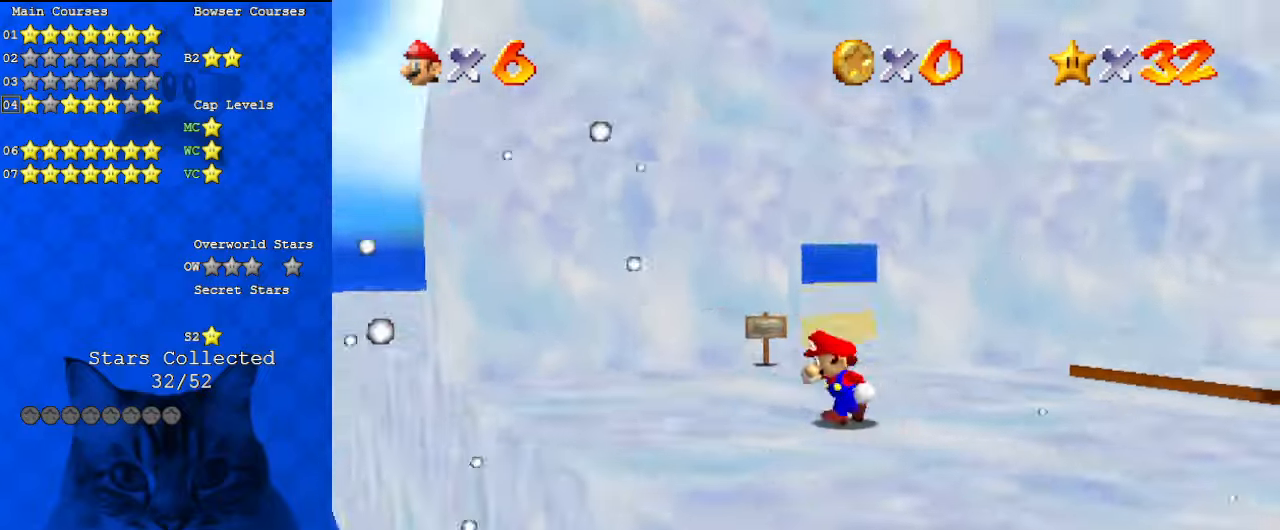
{"keys": ["right"], "events": [[33, "a", "up"], [67, "a", "down"], [67, "down", "down"], [67, "s", "down"], [167, "left", "up"], [167, "right", "down"], [167, "s", "up"], [200, "a", "up"], [400, "down", "up"]]}
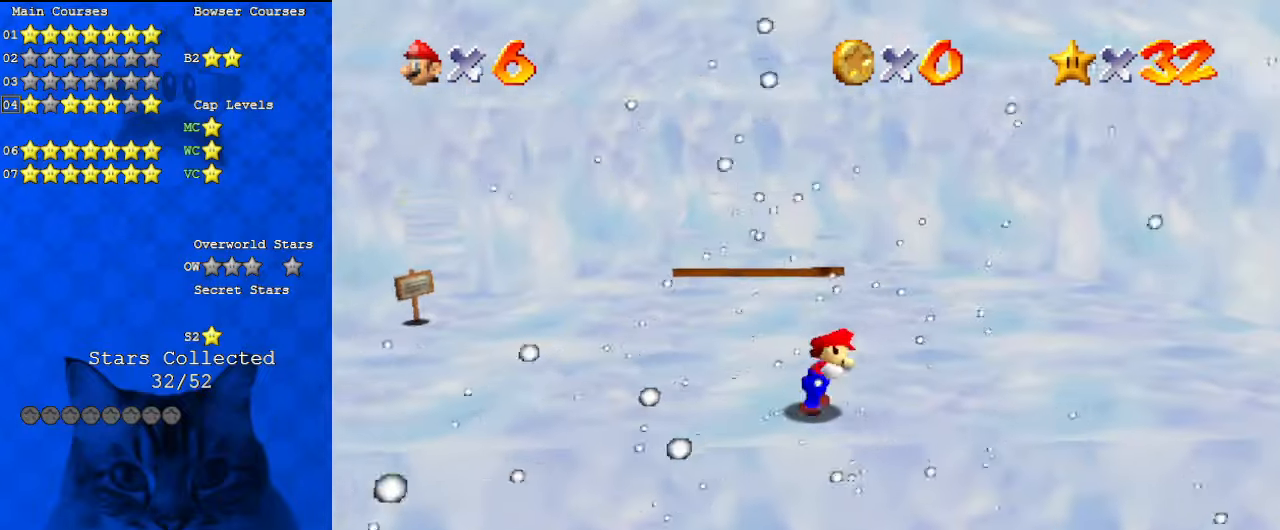
{"keys": ["left", "up"], "events": [[67, "left", "down"], [133, "right", "up"], [233, "shift", "down"], [233, "up", "down"], [400, "shift", "up"]]}
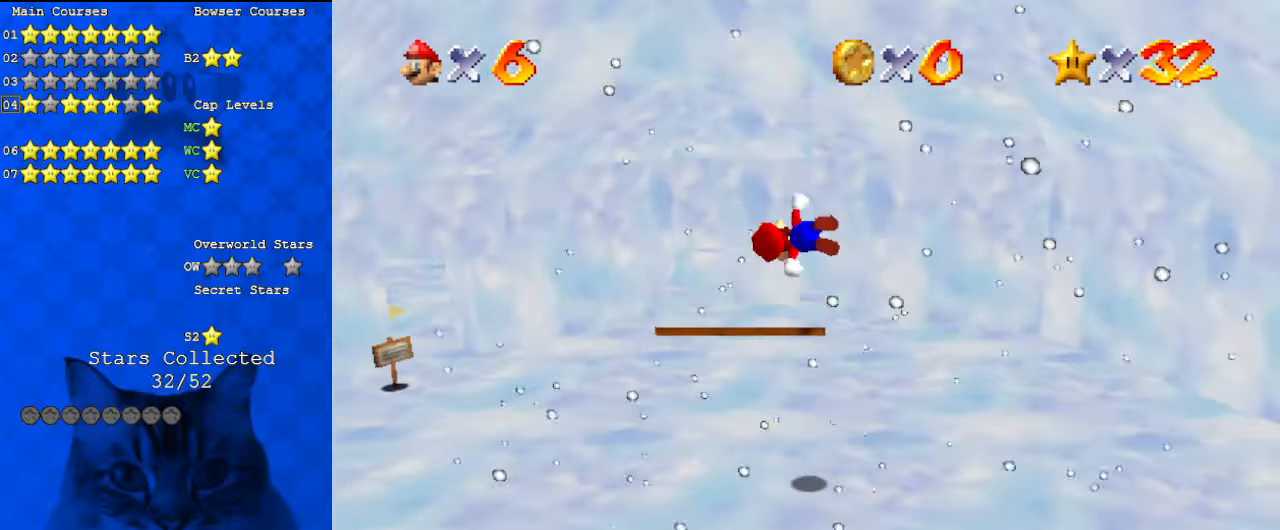
{"keys": ["c", "up"], "events": [[100, "d", "down"], [100, "up", "up"], [167, "w", "down"], [333, "d", "up"], [333, "w", "up"], [467, "up", "down"], [500, "c", "down"], [500, "left", "up"]]}
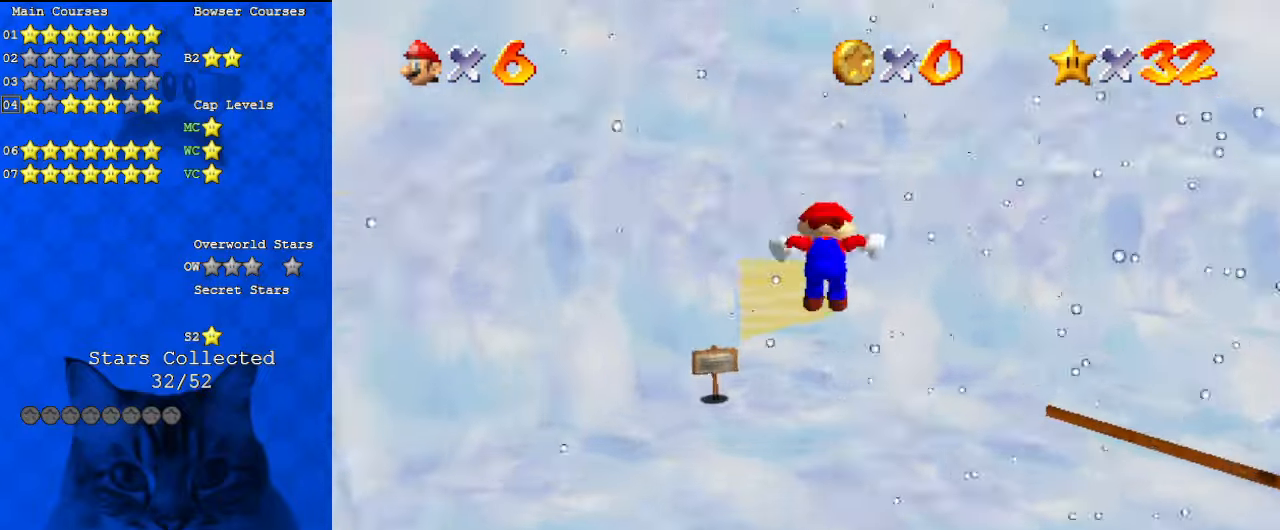
{"keys": ["up"], "events": [[133, "c", "up"]]}
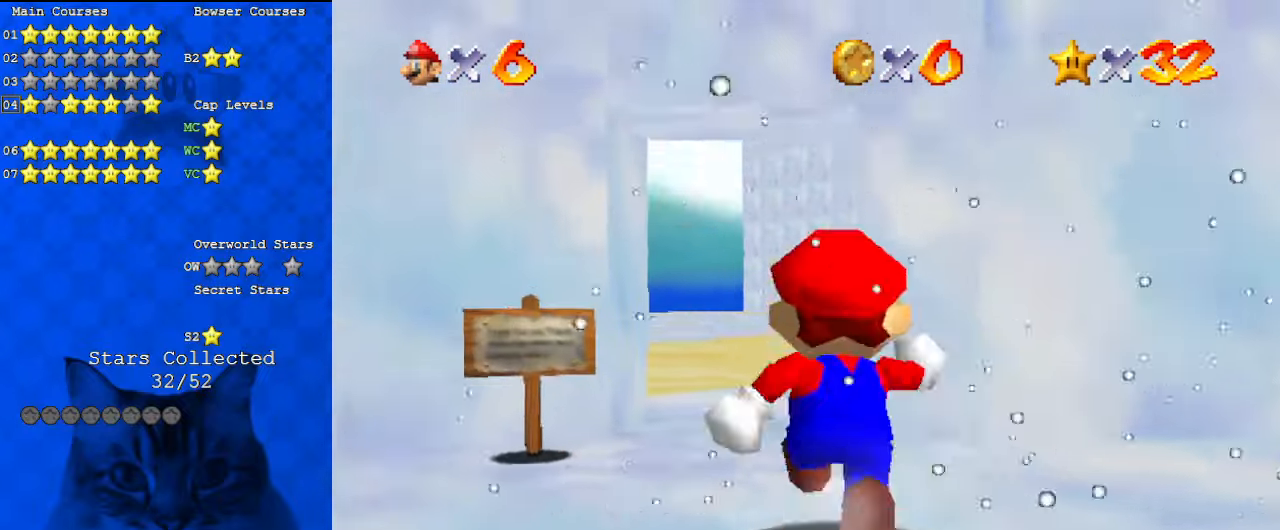
{"keys": ["up"], "events": [[100, "left", "down"], [200, "ctrl", "down"], [200, "left", "up"], [333, "ctrl", "up"]]}
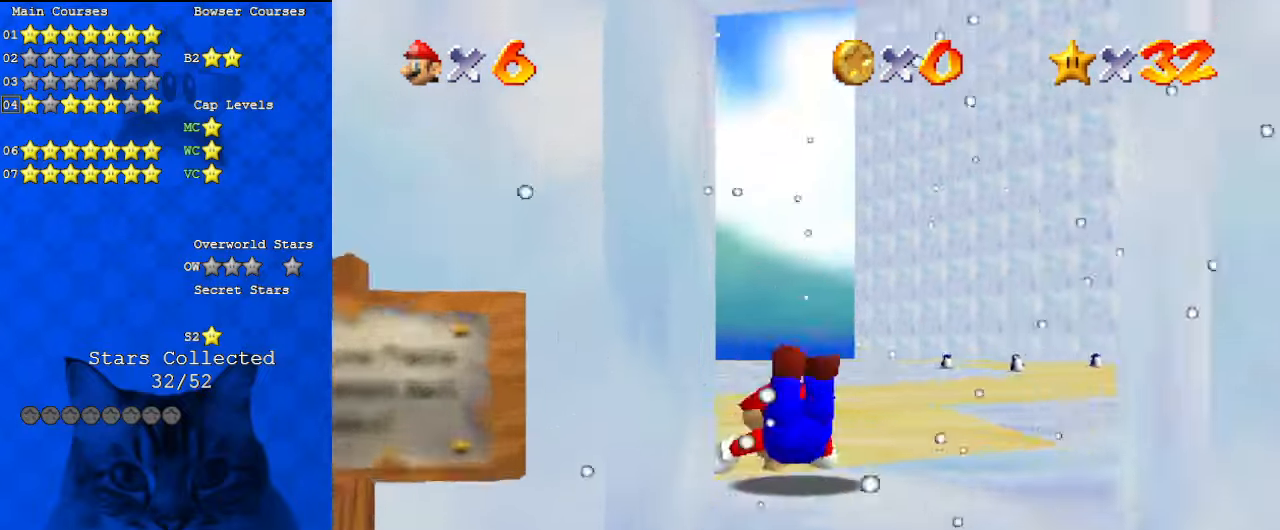
{"keys": ["d", "left", "up"], "events": [[100, "shift", "down"], [200, "shift", "up"], [300, "c", "down"], [400, "c", "up"], [400, "left", "down"], [467, "d", "down"]]}
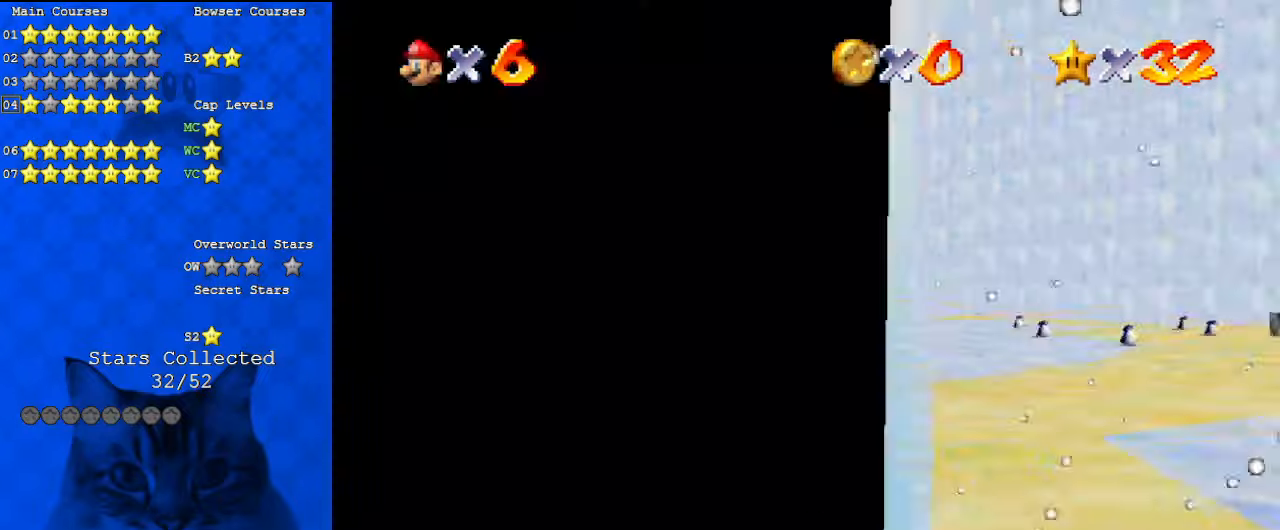
{"keys": ["right", "up"], "events": [[67, "d", "up"], [67, "left", "up"], [133, "d", "down"], [133, "s", "down"], [267, "d", "up"], [267, "right", "down"], [300, "s", "up"]]}
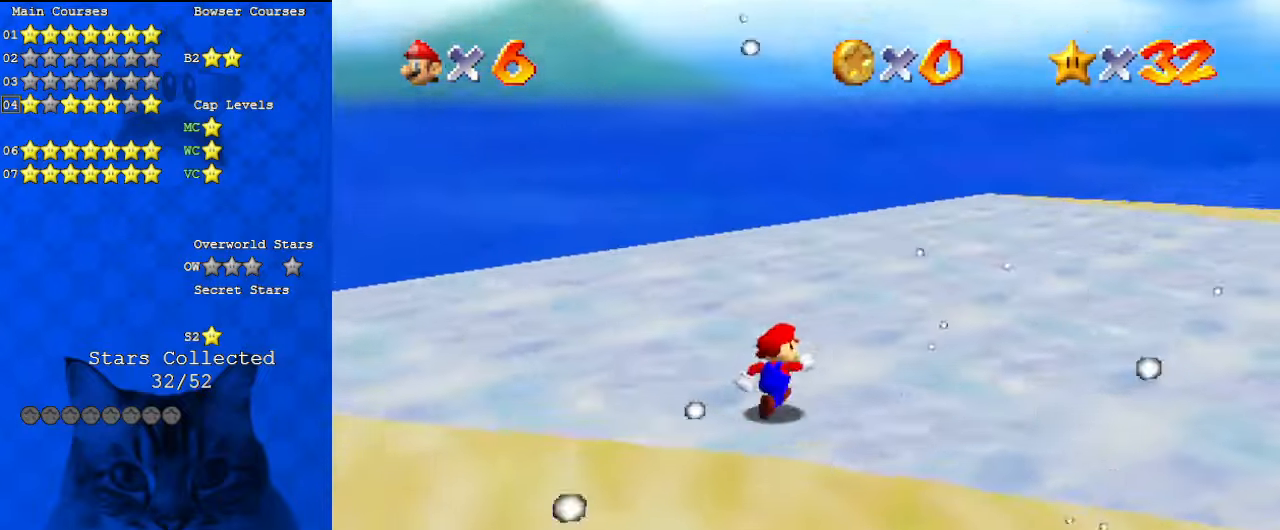
{"keys": ["ctrl", "up"], "events": [[133, "a", "down"], [267, "a", "up"], [300, "right", "up"], [400, "ctrl", "down"]]}
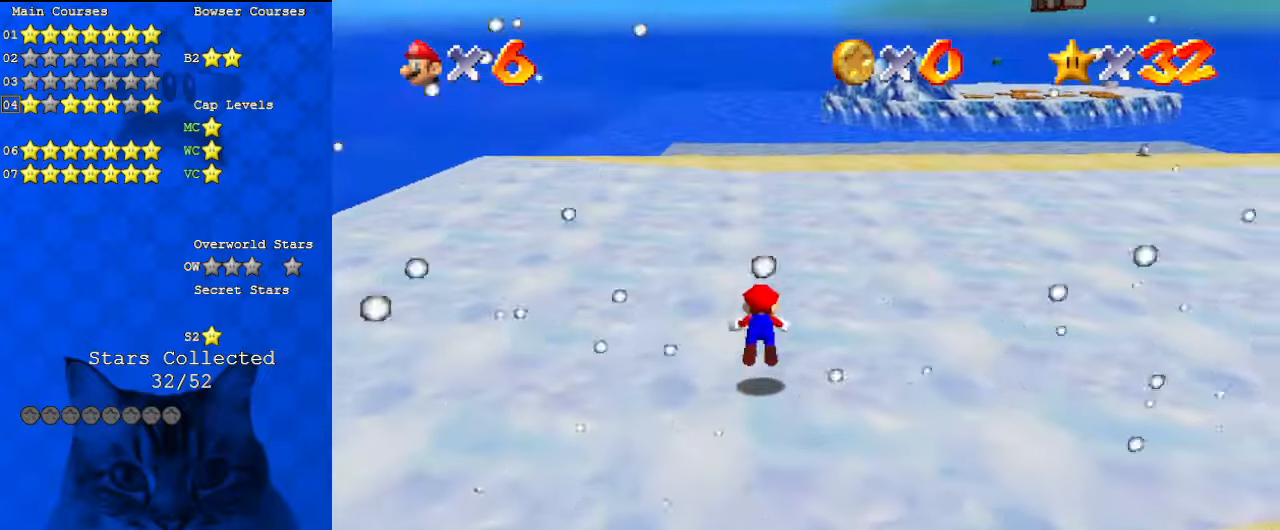
{"keys": ["up"], "events": [[100, "ctrl", "up"], [333, "shift", "down"], [467, "shift", "up"]]}
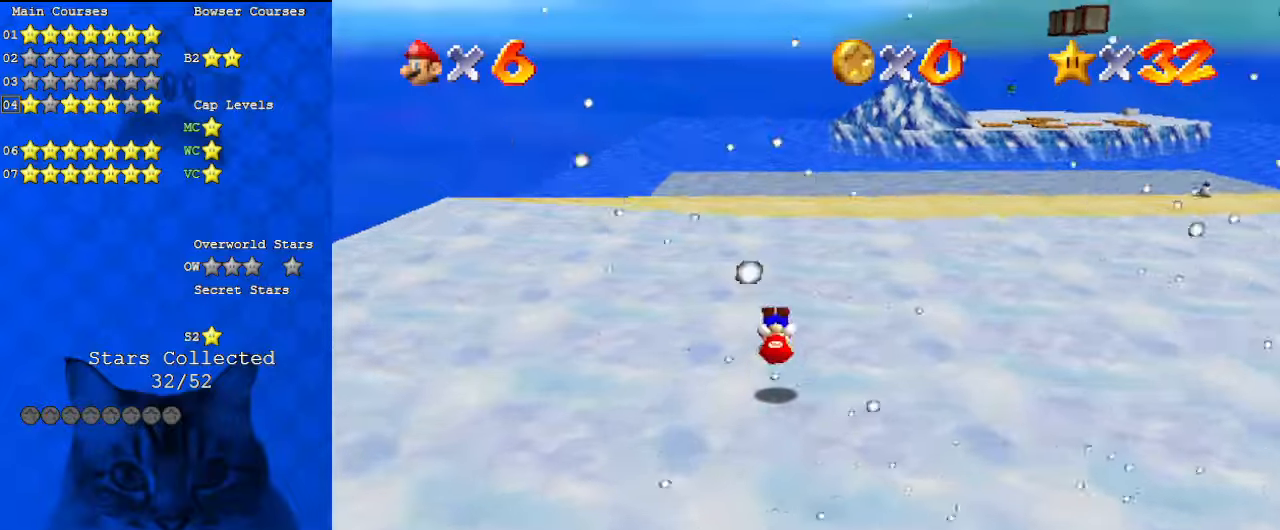
{"keys": ["ctrl", "up"], "events": [[67, "w", "down"], [100, "a", "down"], [233, "a", "up"], [233, "w", "up"], [467, "ctrl", "down"]]}
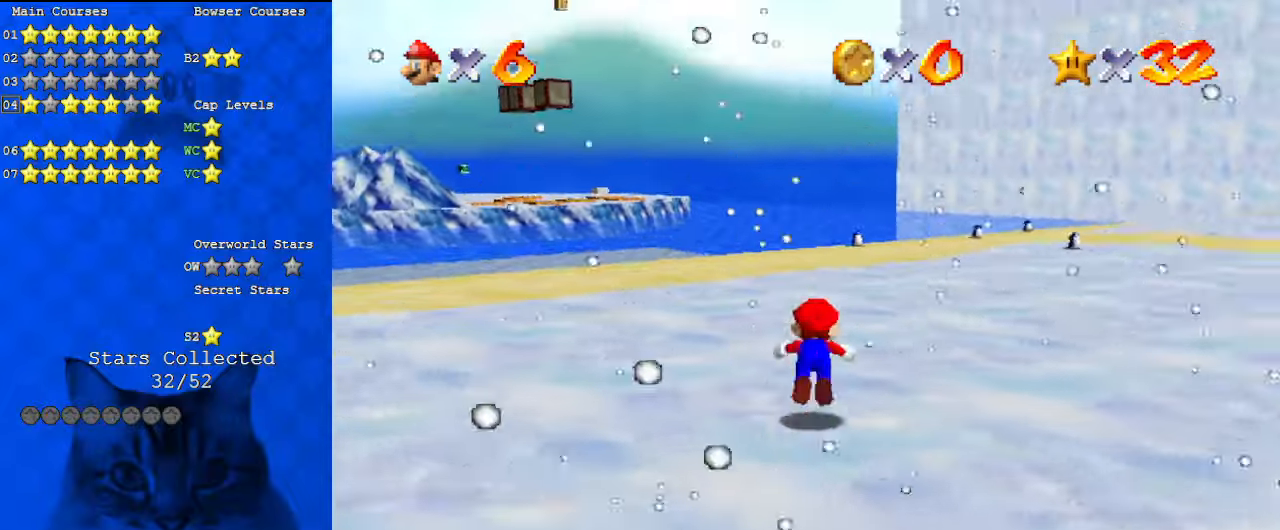
{"keys": ["shift", "up"], "events": [[100, "ctrl", "up"], [400, "shift", "down"]]}
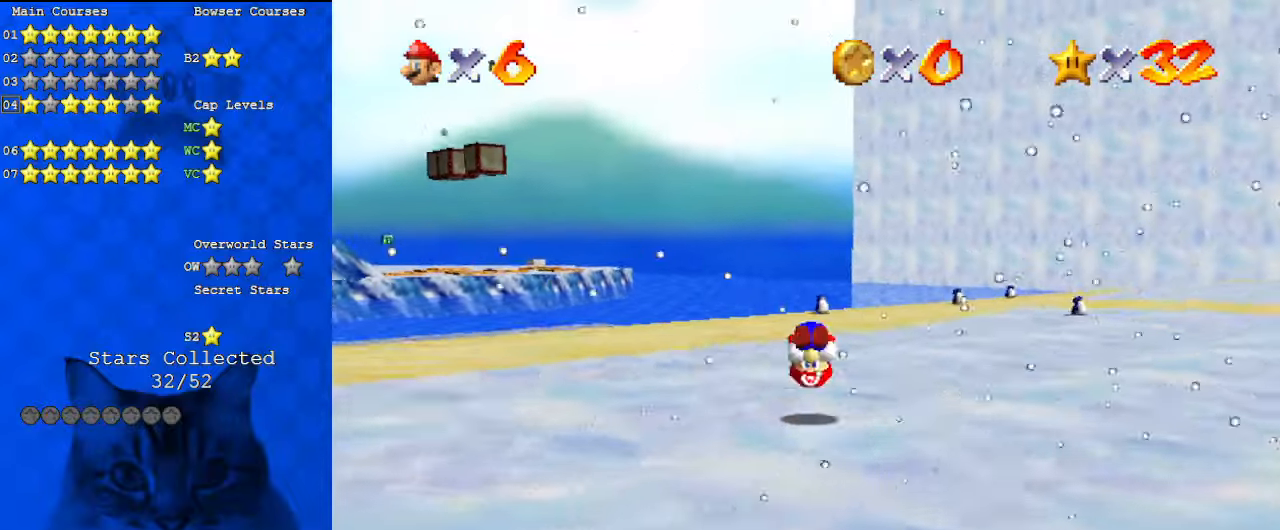
{"keys": ["up"], "events": [[33, "shift", "up"]]}
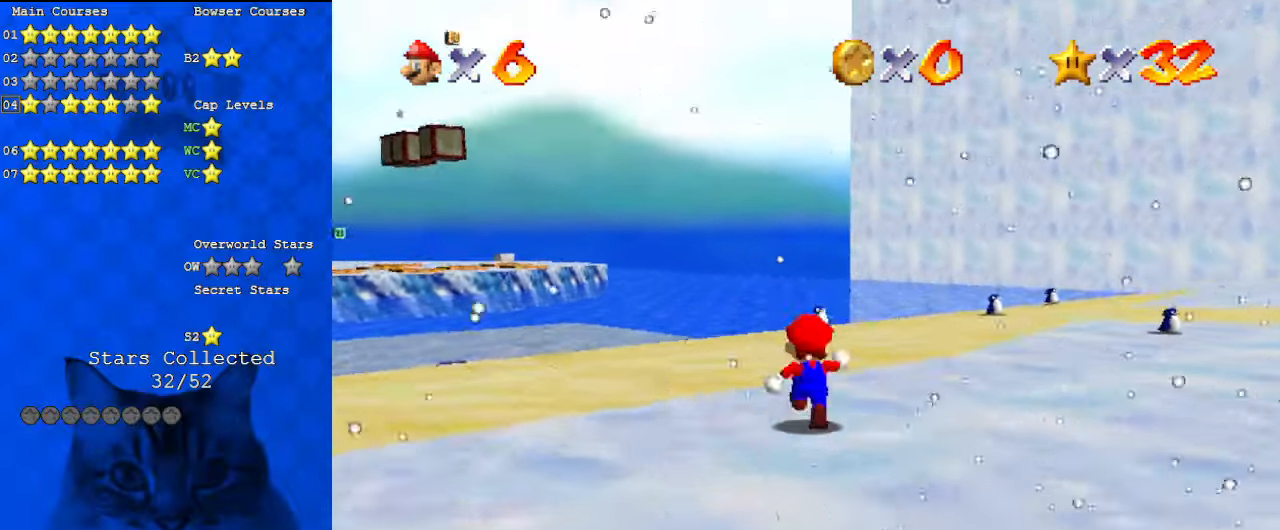
{"keys": ["left", "shift", "up"], "events": [[33, "ctrl", "down"], [133, "a", "down"], [167, "ctrl", "up"], [267, "left", "down"], [300, "a", "up"], [400, "shift", "down"]]}
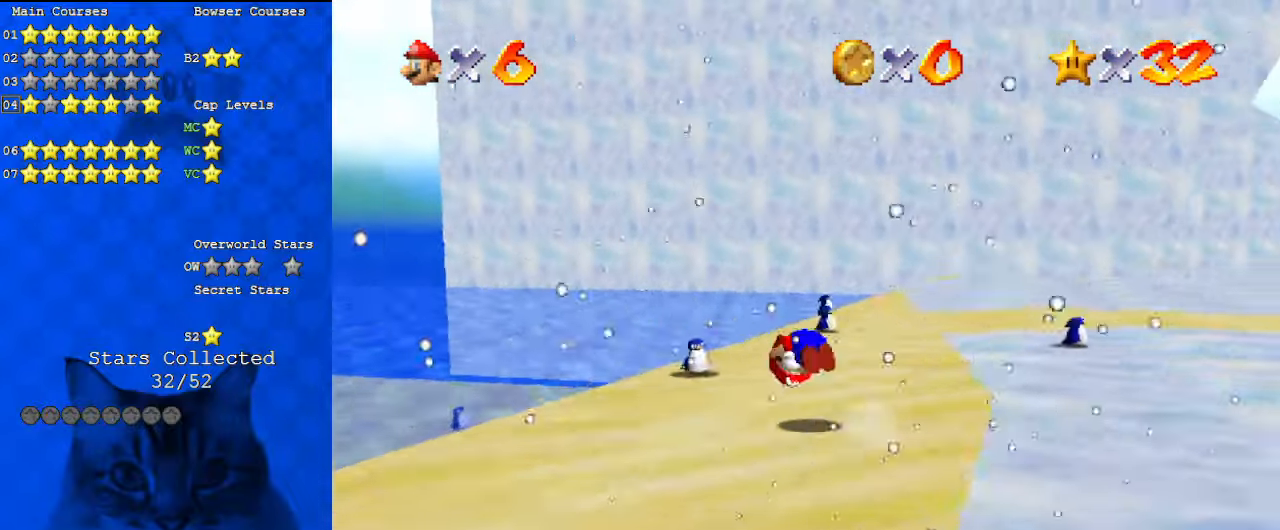
{"keys": ["left", "s", "up"], "events": [[367, "shift", "up"], [467, "s", "down"]]}
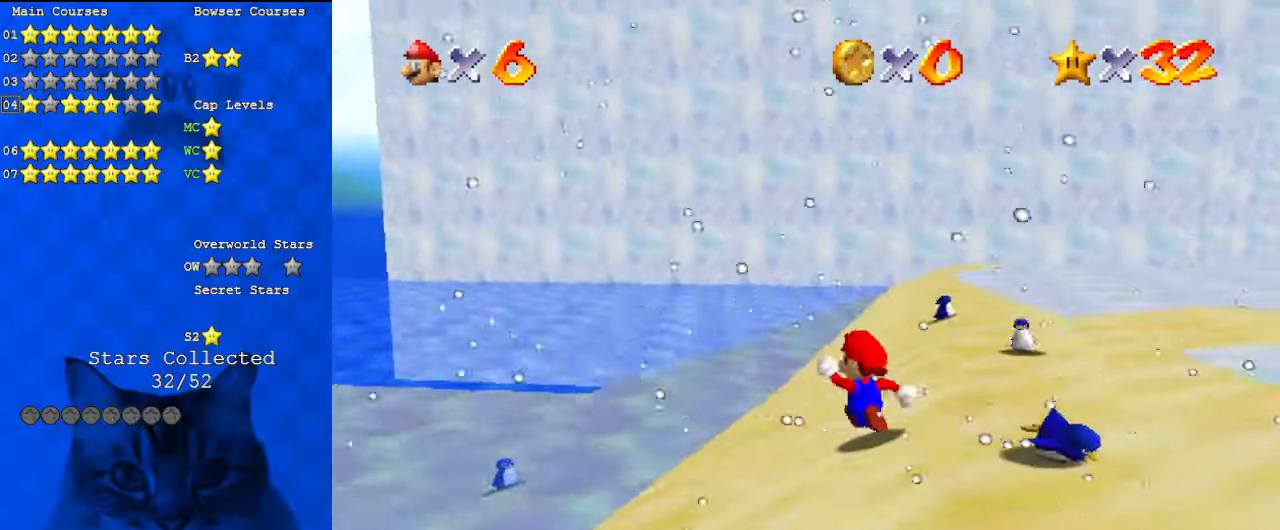
{"keys": ["left", "shift", "y"], "events": [[133, "s", "up"], [133, "up", "up"], [367, "y", "down"], [400, "shift", "down"]]}
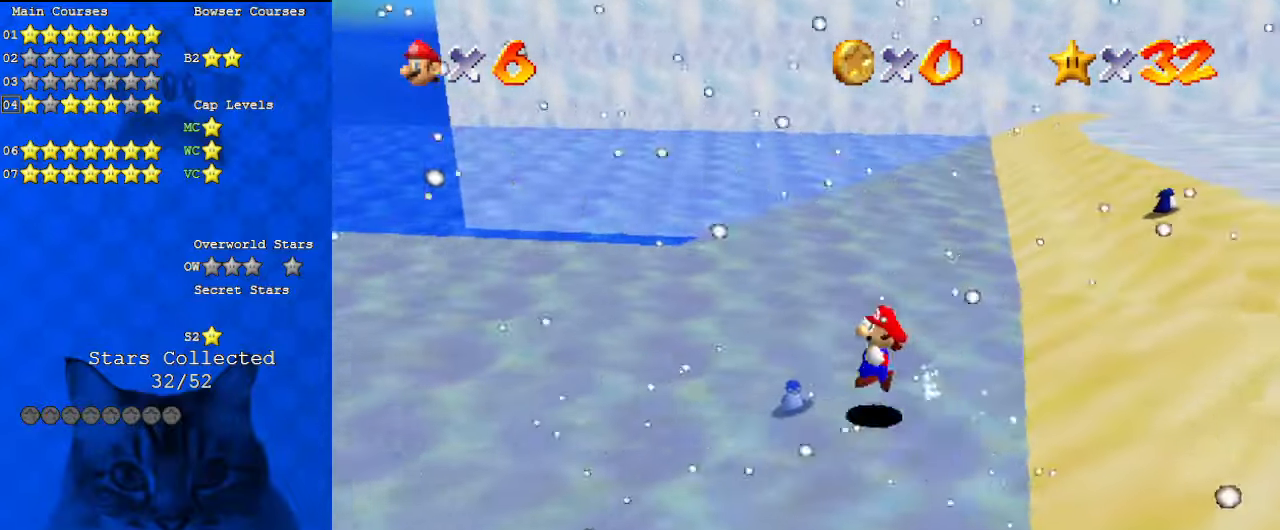
{"keys": ["d", "shift", "up"], "events": [[100, "y", "up"], [233, "d", "down"], [367, "d", "up"], [433, "up", "down"], [467, "d", "down"], [500, "left", "up"]]}